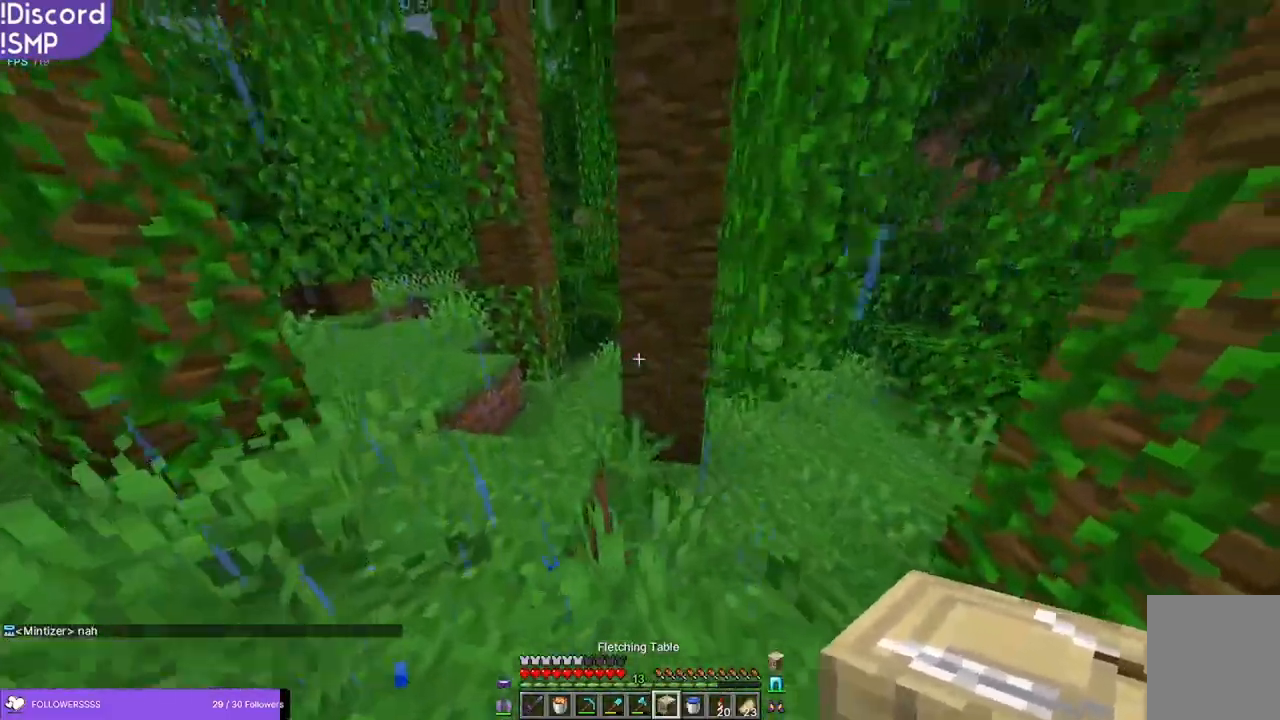
Gameplay with keyboard and mouse; each line is a JSON object with the keys and mouse buttons held at the frame after it. "events" lists presses ("down") and releases ("up") of "a", "d", "s", "w", "mouse_left" and "mouse_right" between this image and that frame as [ms after this image, input, new state], when the widget could be followed in between. "mouse_left", "mouse_right" = the "left", "right" buttons of the "mouse" list. No other keys are recorded. Fast repeated clicks can show as one long hold. Mouse movement is not recorded.
{"keys": ["a"], "mouse": [], "events": [[183, "w", "up"], [250, "mouse_right", "down"], [333, "mouse_right", "up"]]}
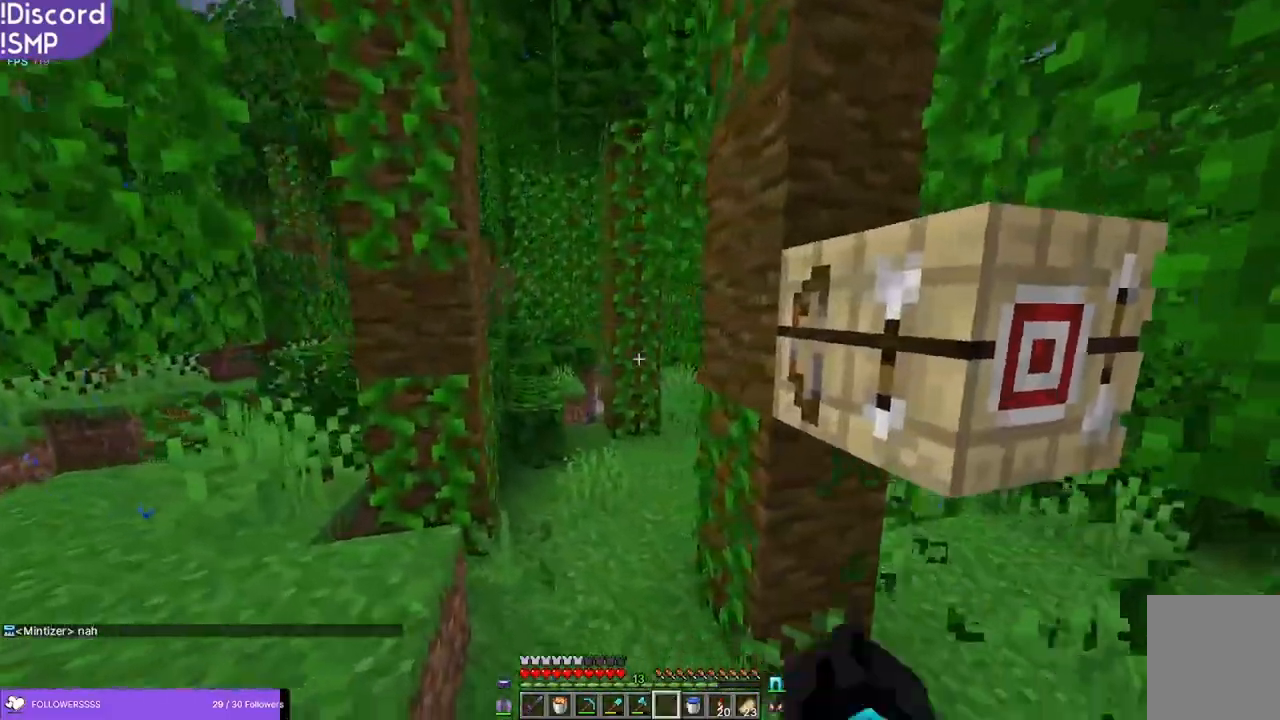
{"keys": ["s"], "mouse": [], "events": [[383, "s", "down"], [433, "a", "up"]]}
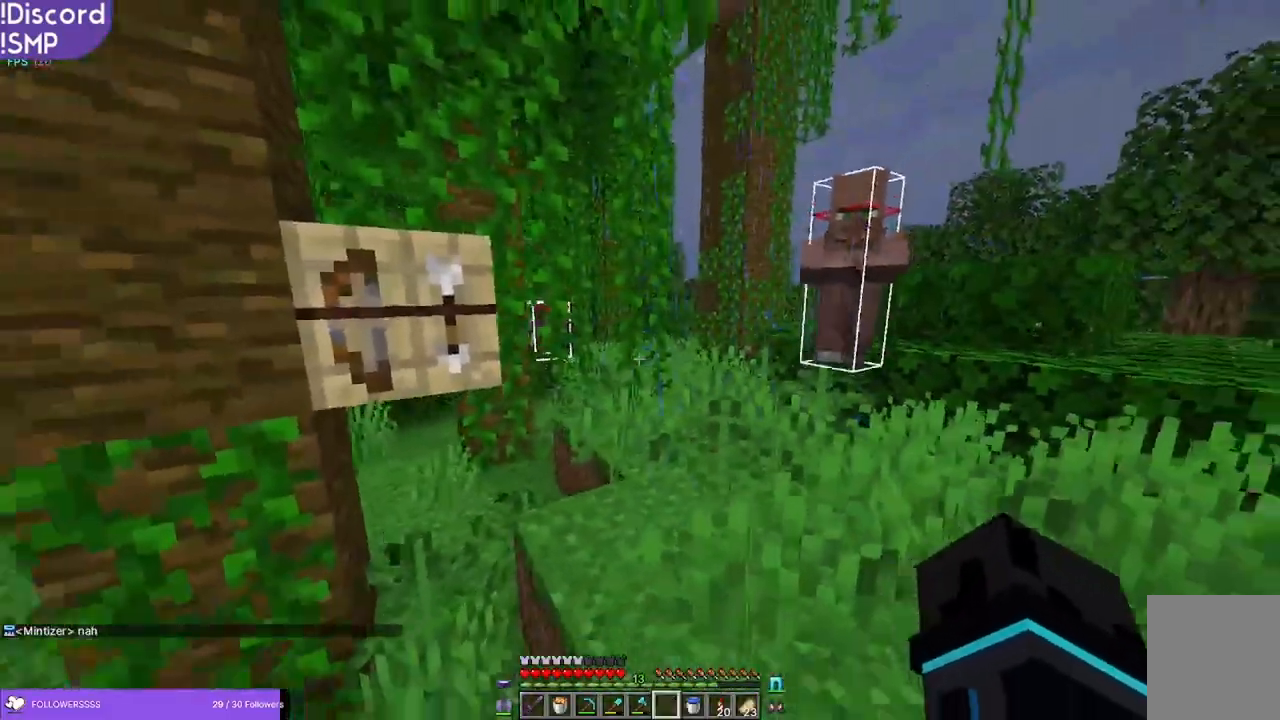
{"keys": [], "mouse": [], "events": [[150, "s", "up"]]}
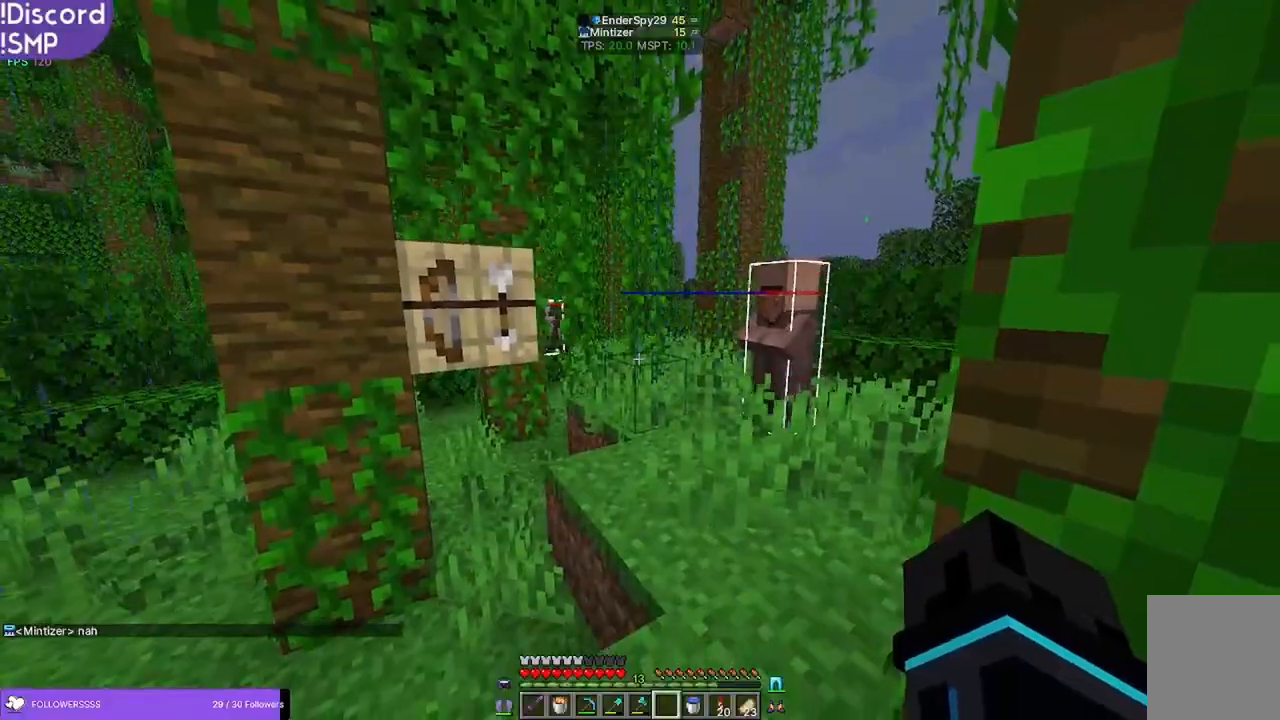
{"keys": [], "mouse": [], "events": []}
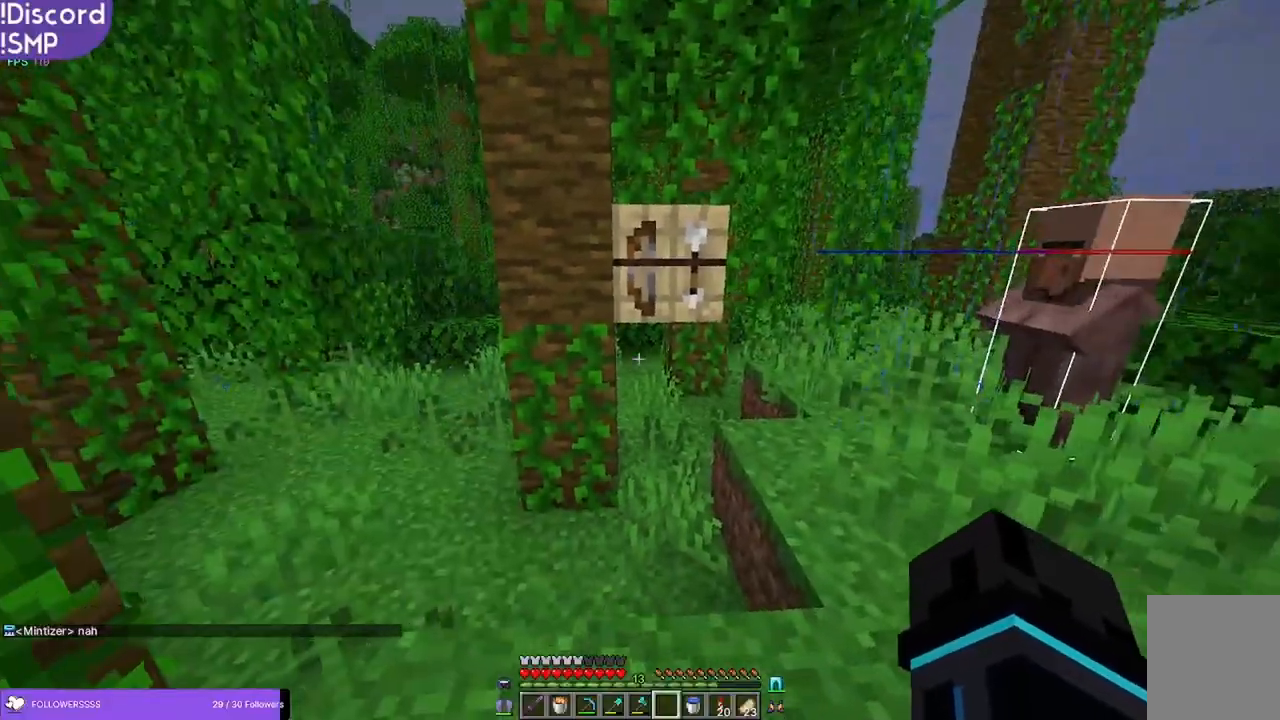
{"keys": ["d", "w"], "mouse": [], "events": [[33, "w", "down"], [500, "d", "down"]]}
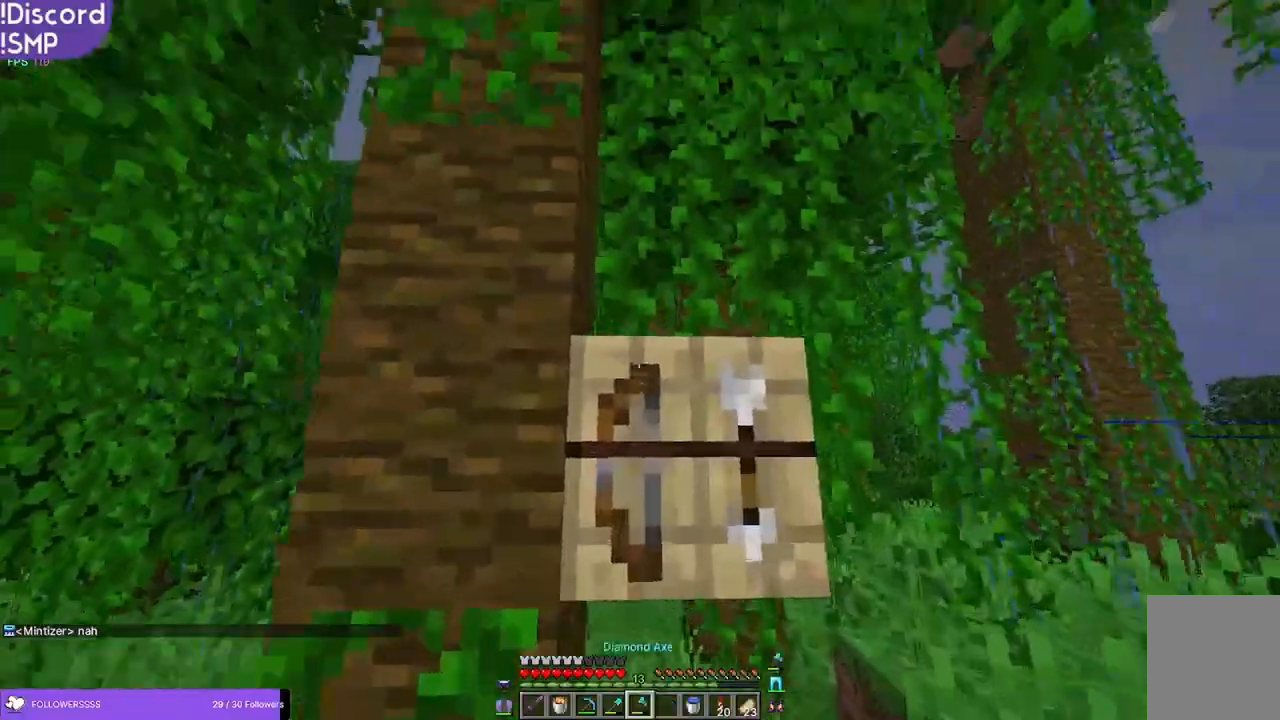
{"keys": [], "mouse": ["left"], "events": [[166, "mouse_left", "down"], [216, "d", "up"], [316, "w", "up"]]}
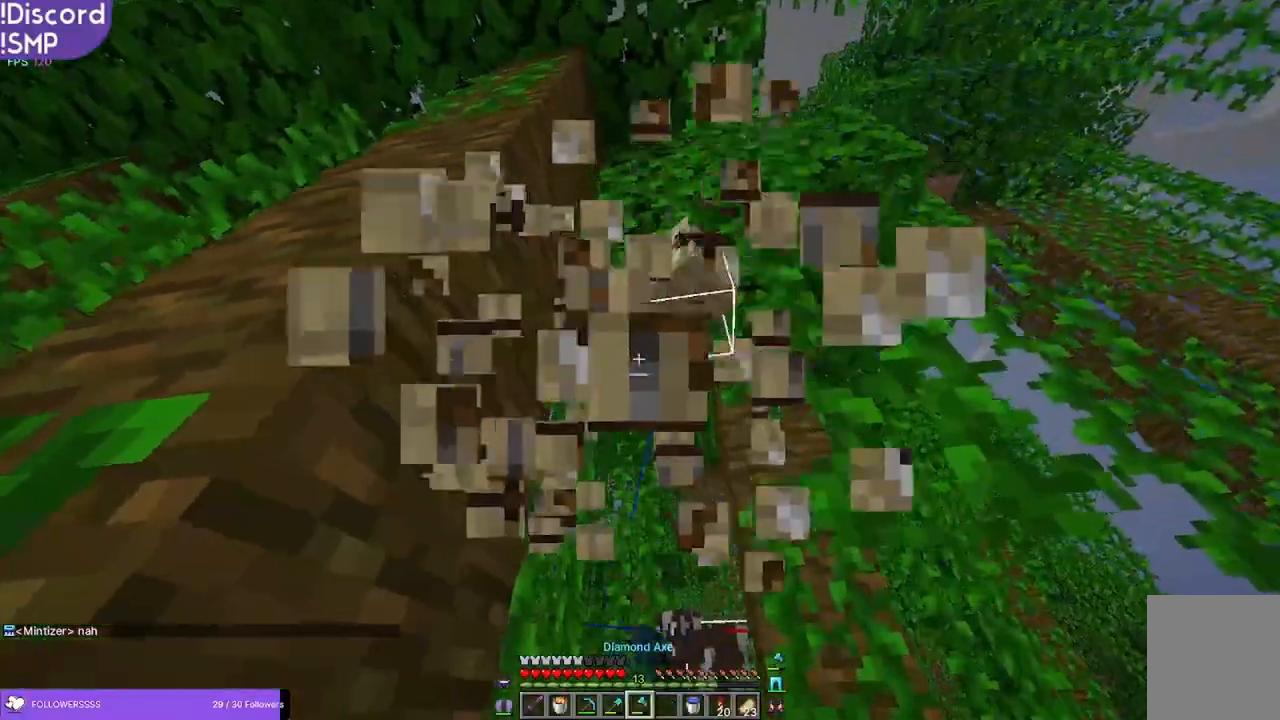
{"keys": ["a"], "mouse": [], "events": [[33, "w", "down"], [100, "mouse_left", "up"], [133, "w", "up"], [433, "a", "down"]]}
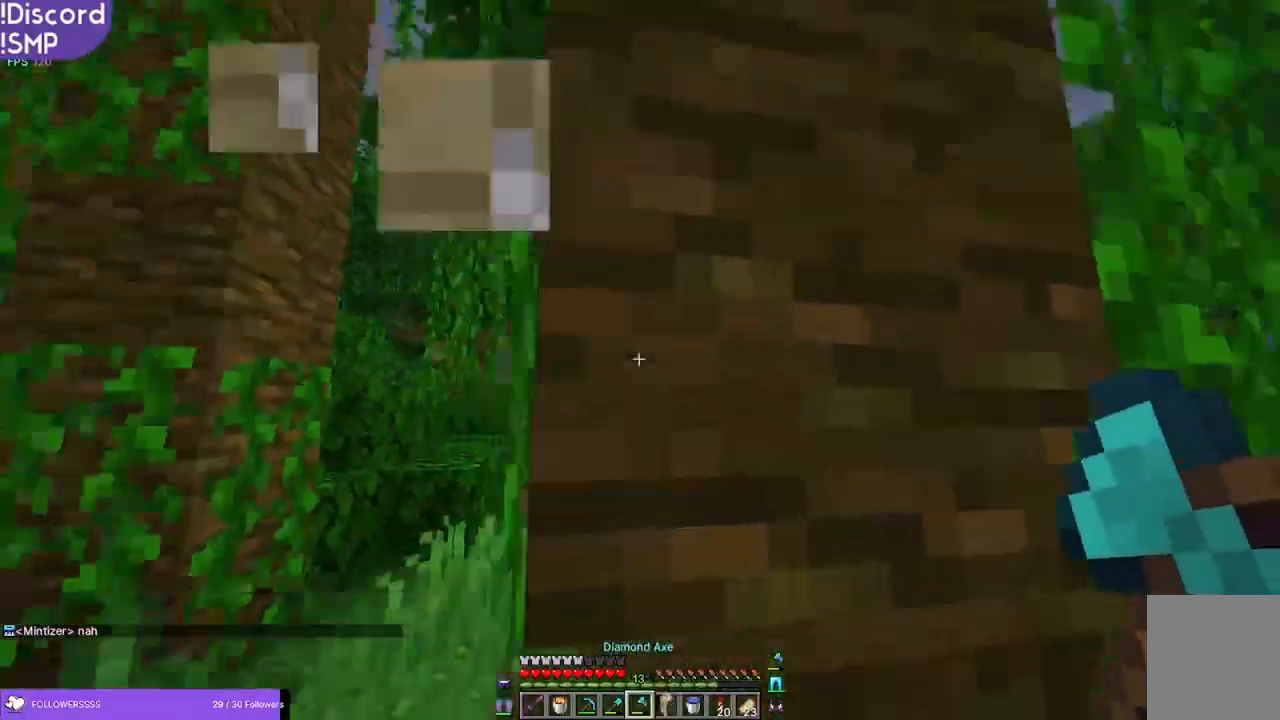
{"keys": ["w"], "mouse": [], "events": [[200, "w", "down"], [283, "a", "up"]]}
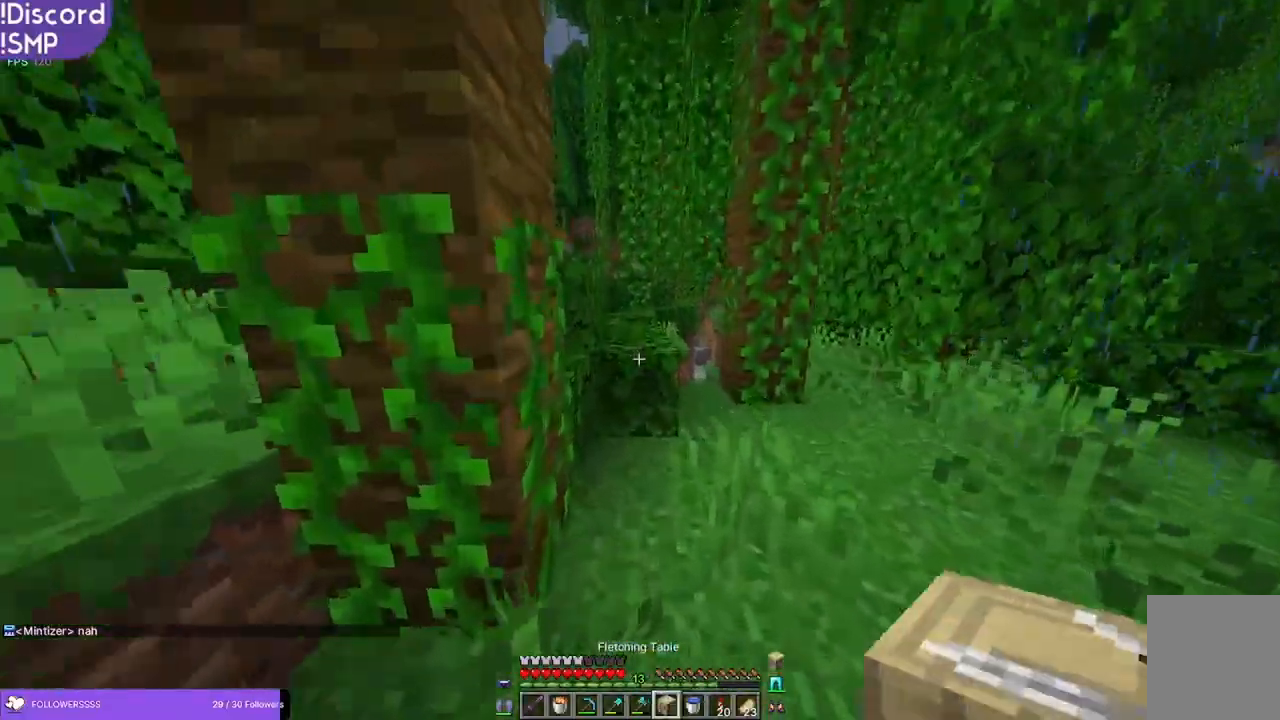
{"keys": ["w"], "mouse": [], "events": []}
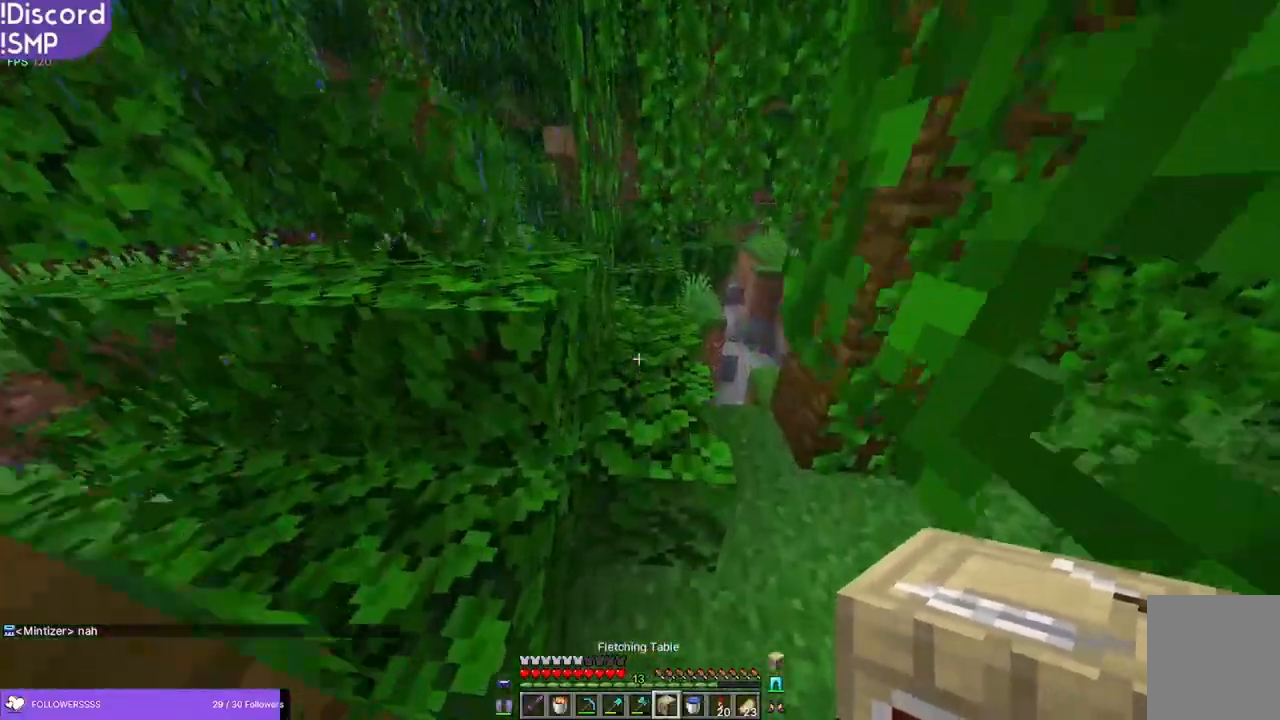
{"keys": ["w"], "mouse": [], "events": []}
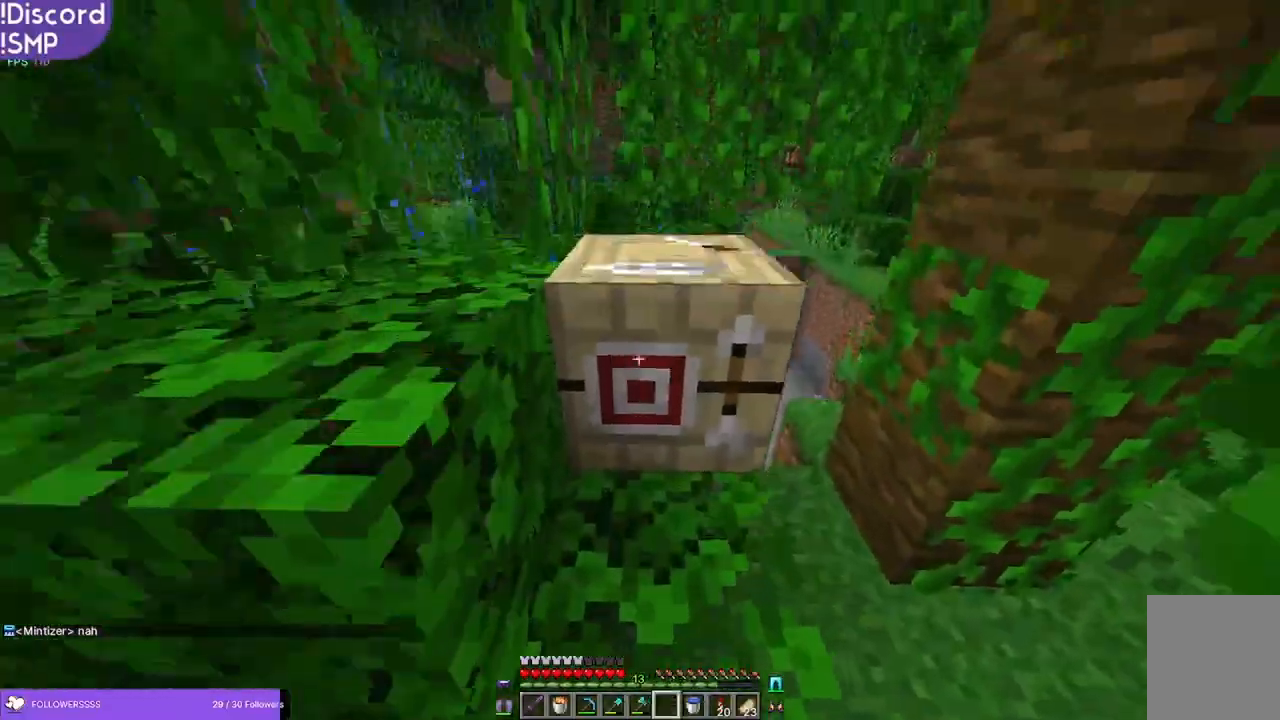
{"keys": ["a", "w"], "mouse": [], "events": [[66, "a", "down"]]}
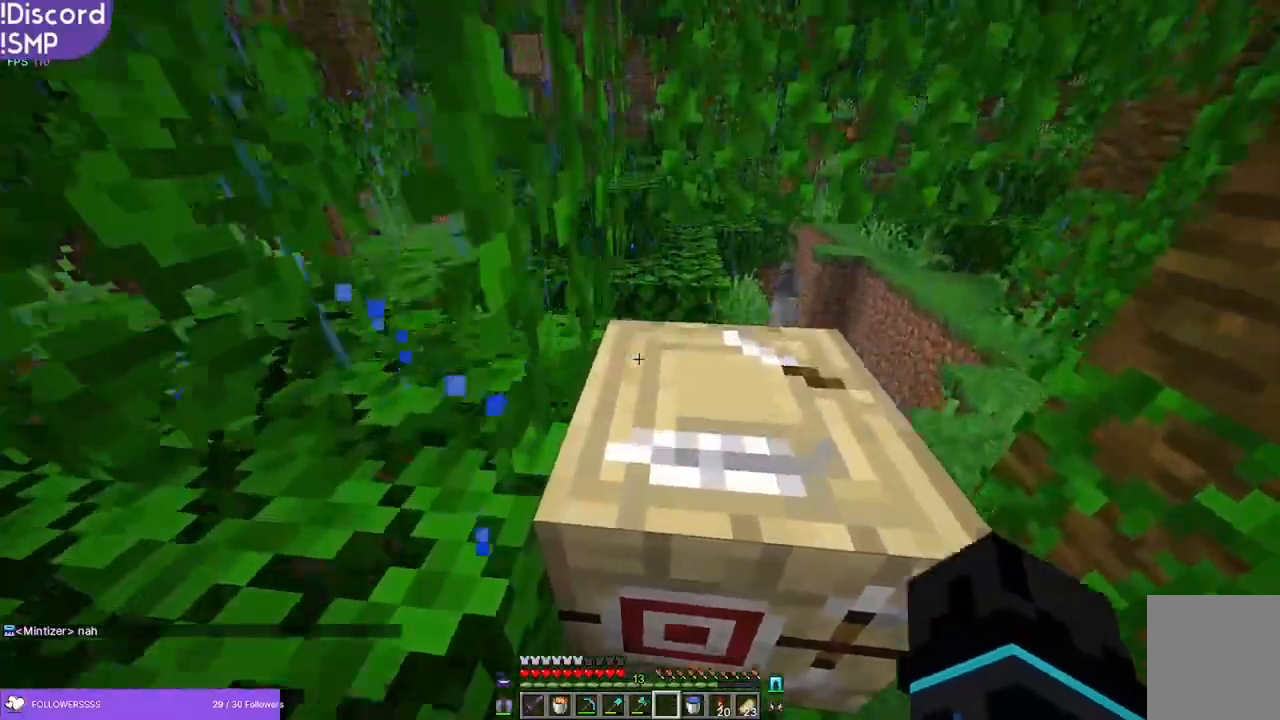
{"keys": ["a"], "mouse": [], "events": [[183, "w", "up"]]}
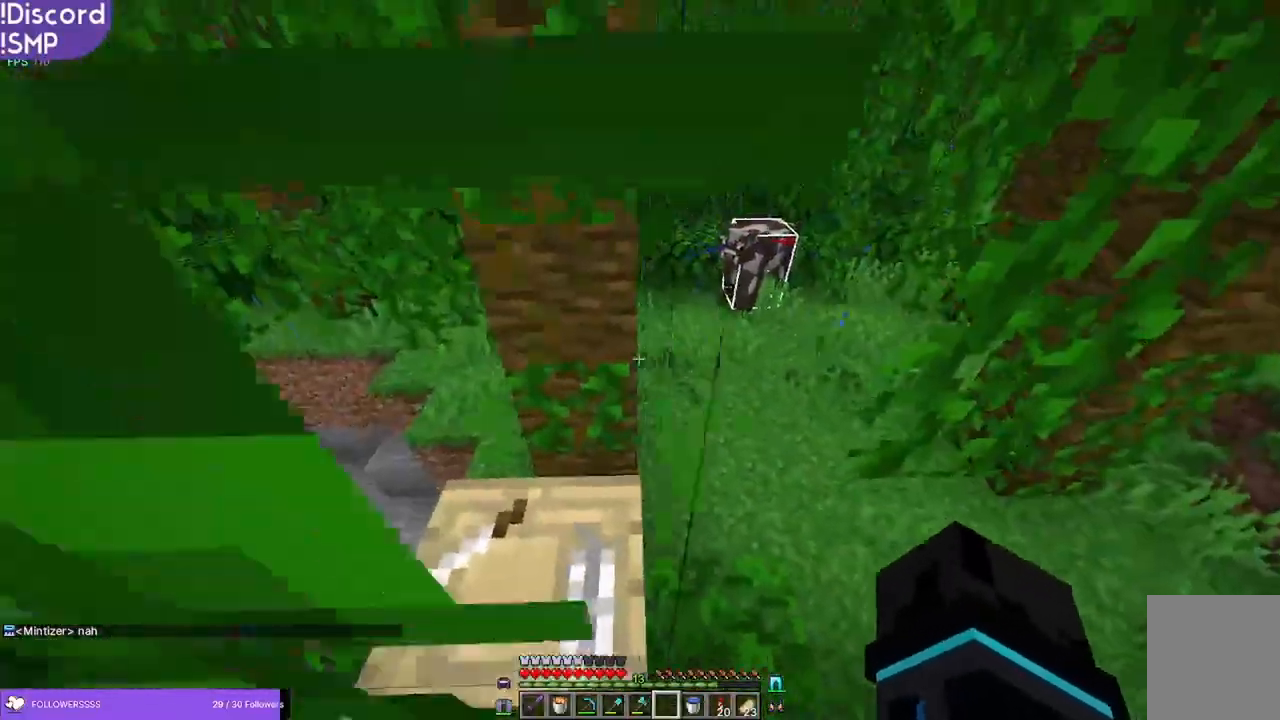
{"keys": [], "mouse": ["left"], "events": [[33, "a", "up"], [216, "mouse_left", "down"], [250, "s", "down"], [416, "s", "up"]]}
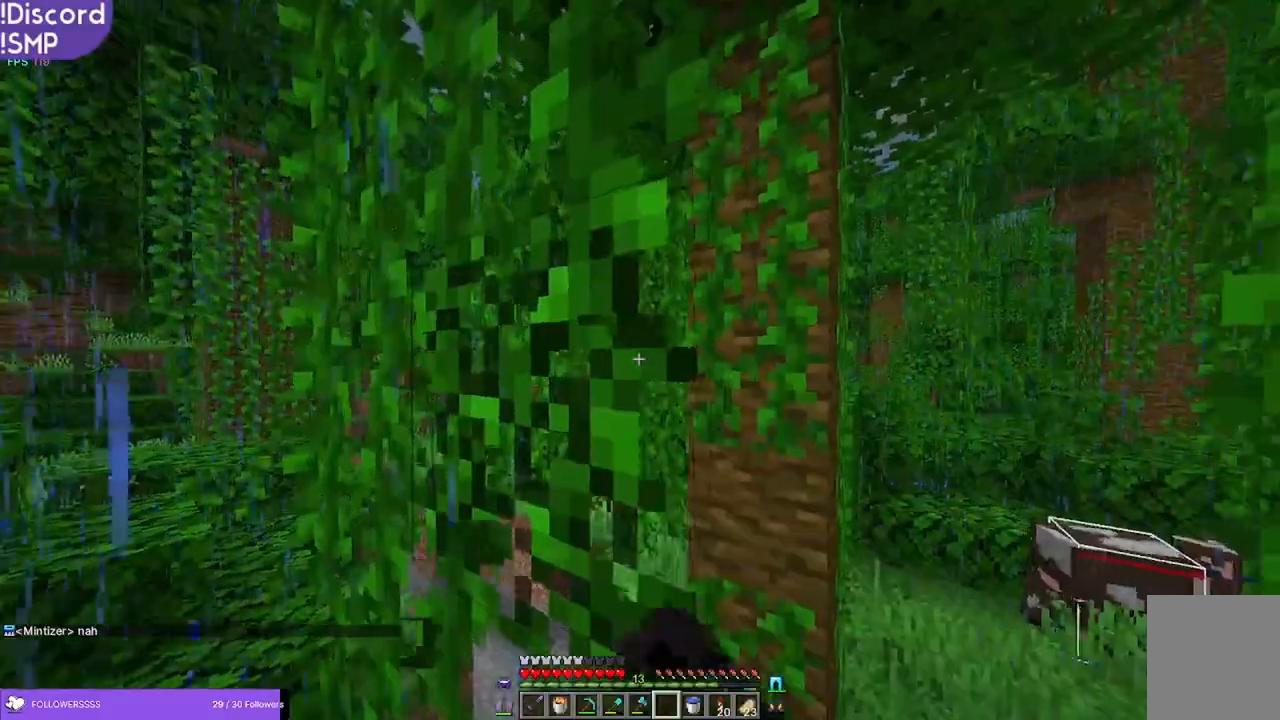
{"keys": [], "mouse": ["left"], "events": []}
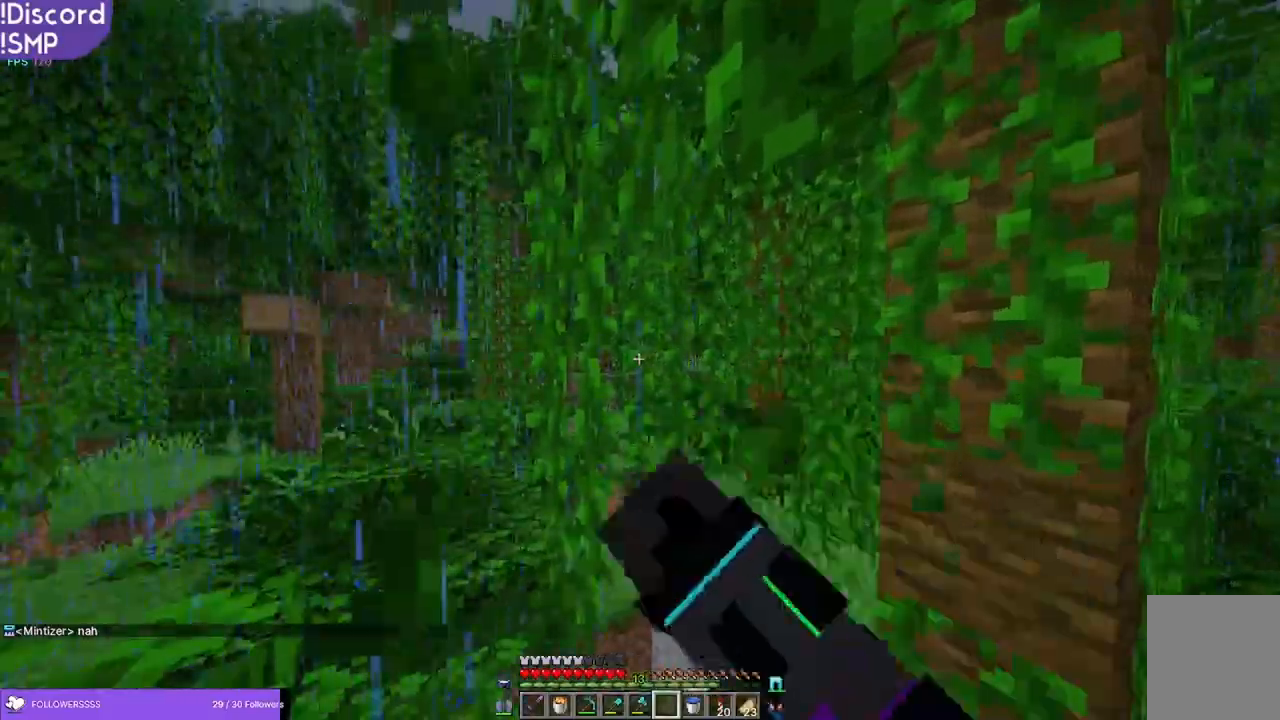
{"keys": [], "mouse": ["left"], "events": []}
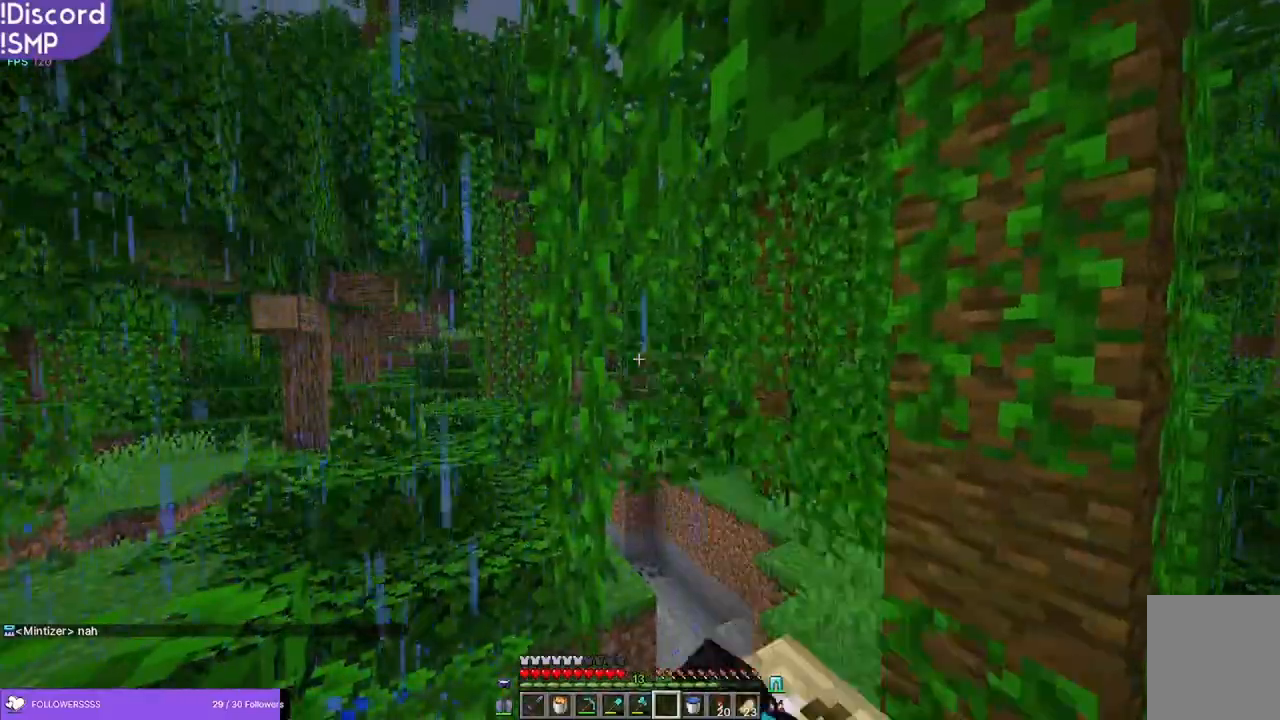
{"keys": [], "mouse": ["left"], "events": []}
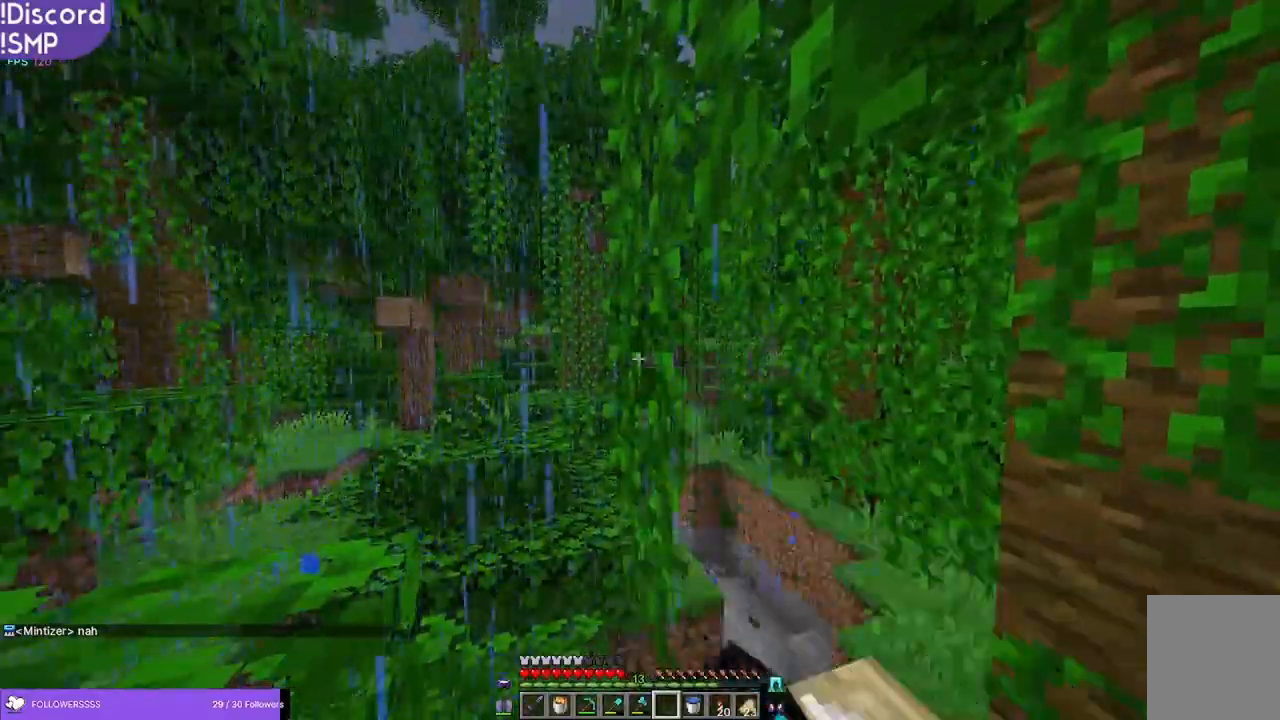
{"keys": ["w"], "mouse": [], "events": [[300, "w", "down"], [333, "mouse_left", "up"], [416, "mouse_right", "down"], [500, "mouse_right", "up"]]}
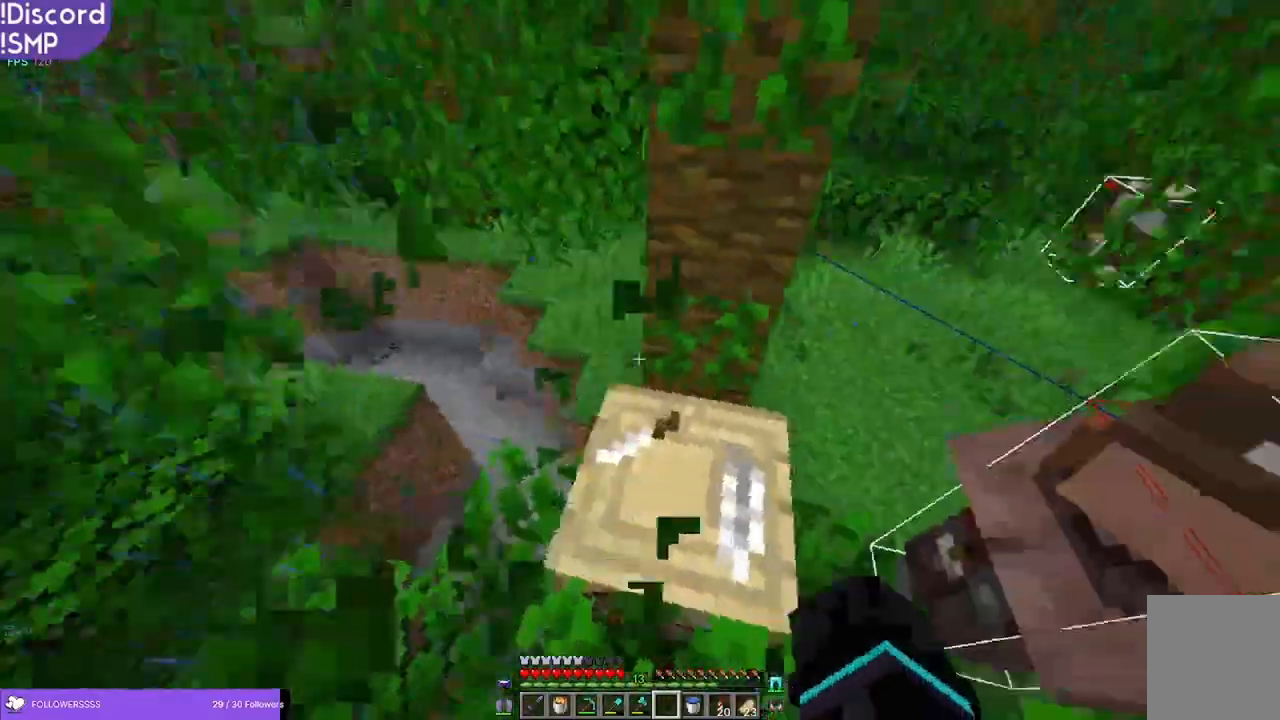
{"keys": [], "mouse": [], "events": [[50, "a", "down"], [83, "w", "up"], [133, "a", "up"]]}
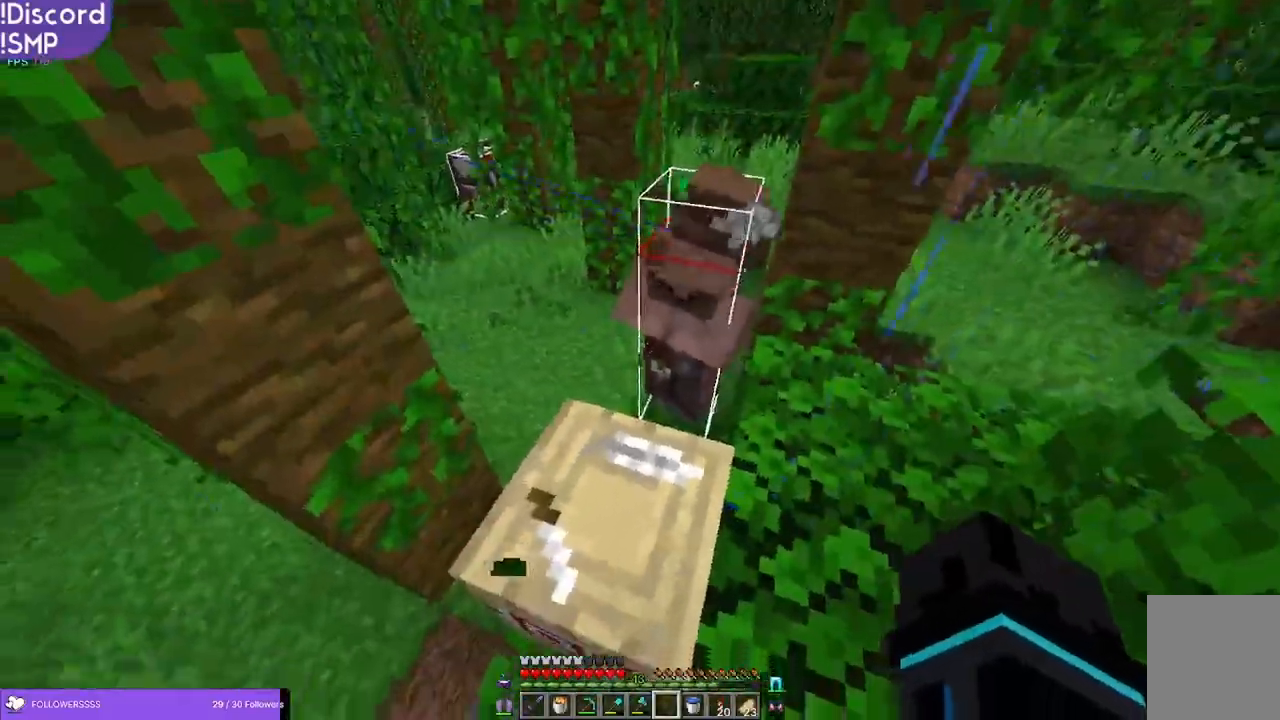
{"keys": [], "mouse": ["left"], "events": [[366, "w", "down"], [433, "mouse_left", "down"], [483, "w", "up"]]}
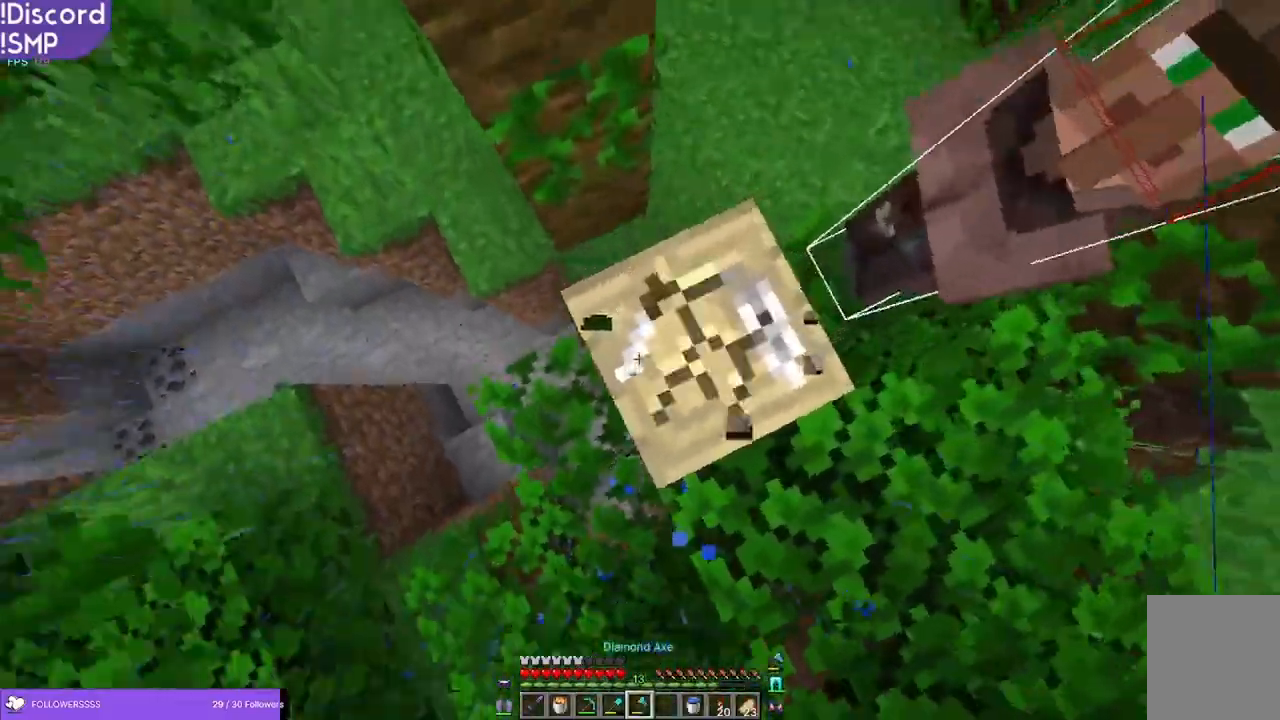
{"keys": [], "mouse": [], "events": [[316, "mouse_left", "up"]]}
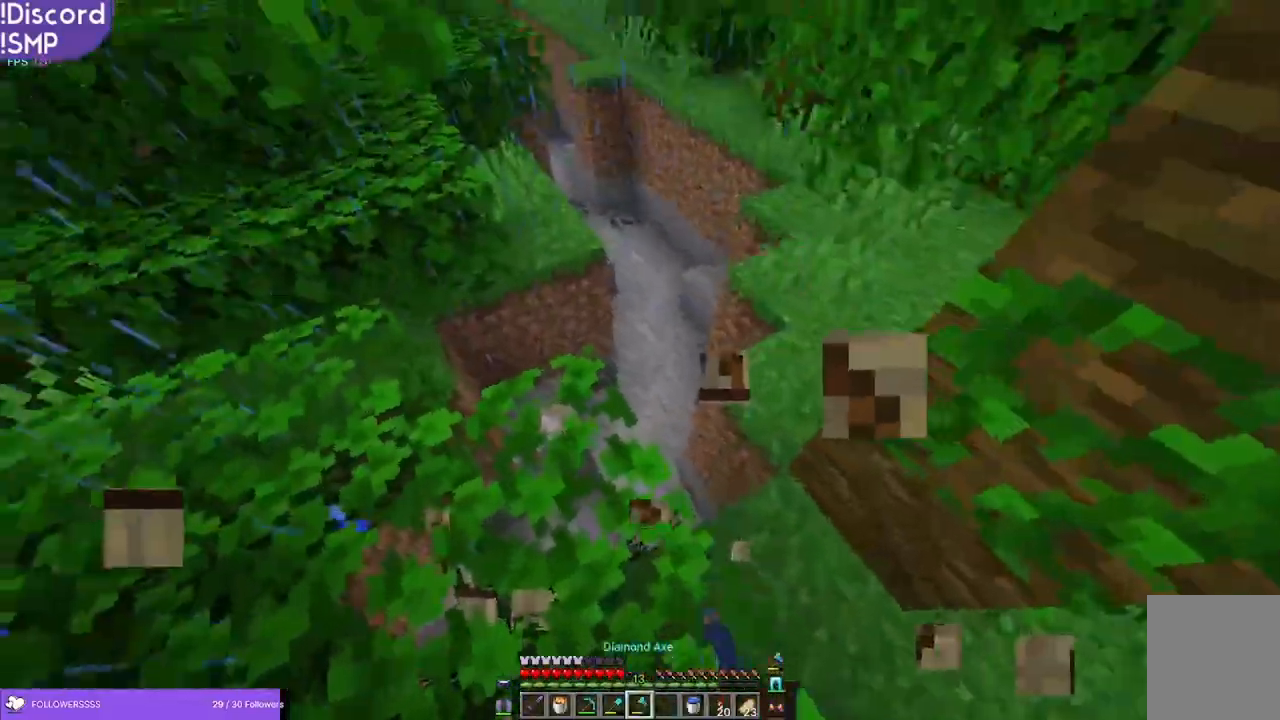
{"keys": ["a", "w"], "mouse": [], "events": [[66, "w", "down"], [433, "a", "down"]]}
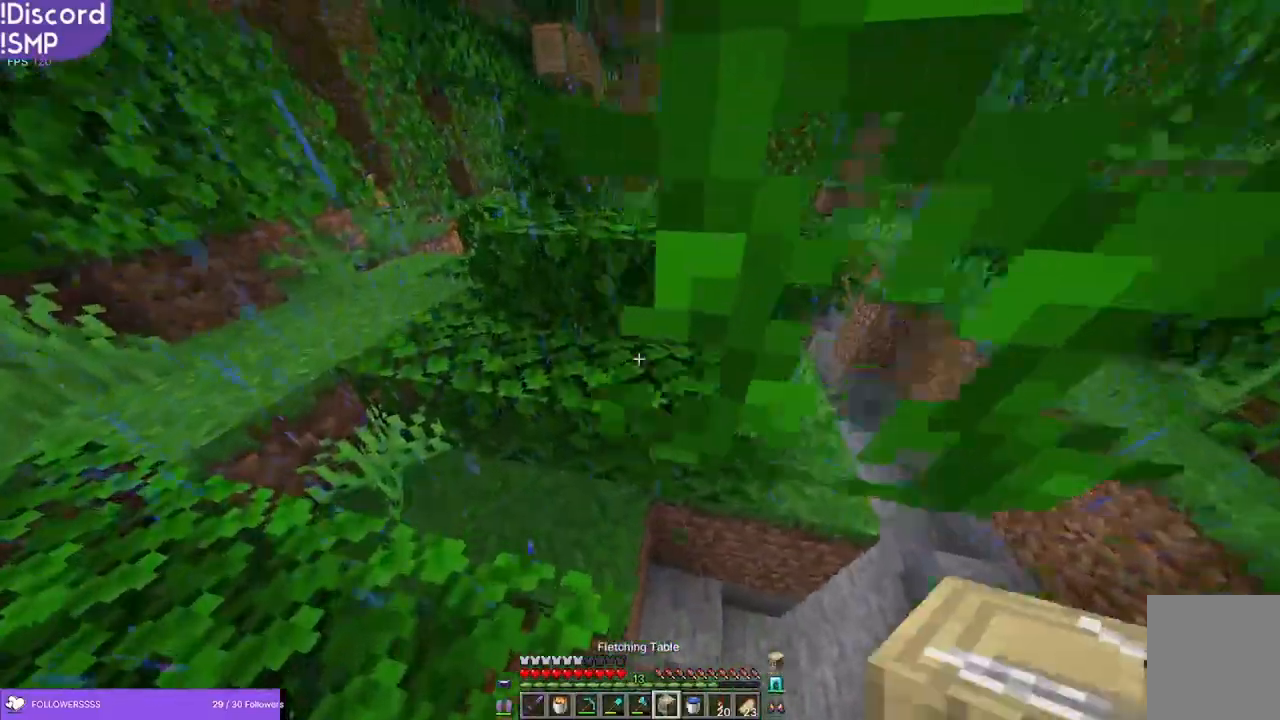
{"keys": ["w"], "mouse": [], "events": [[216, "a", "up"]]}
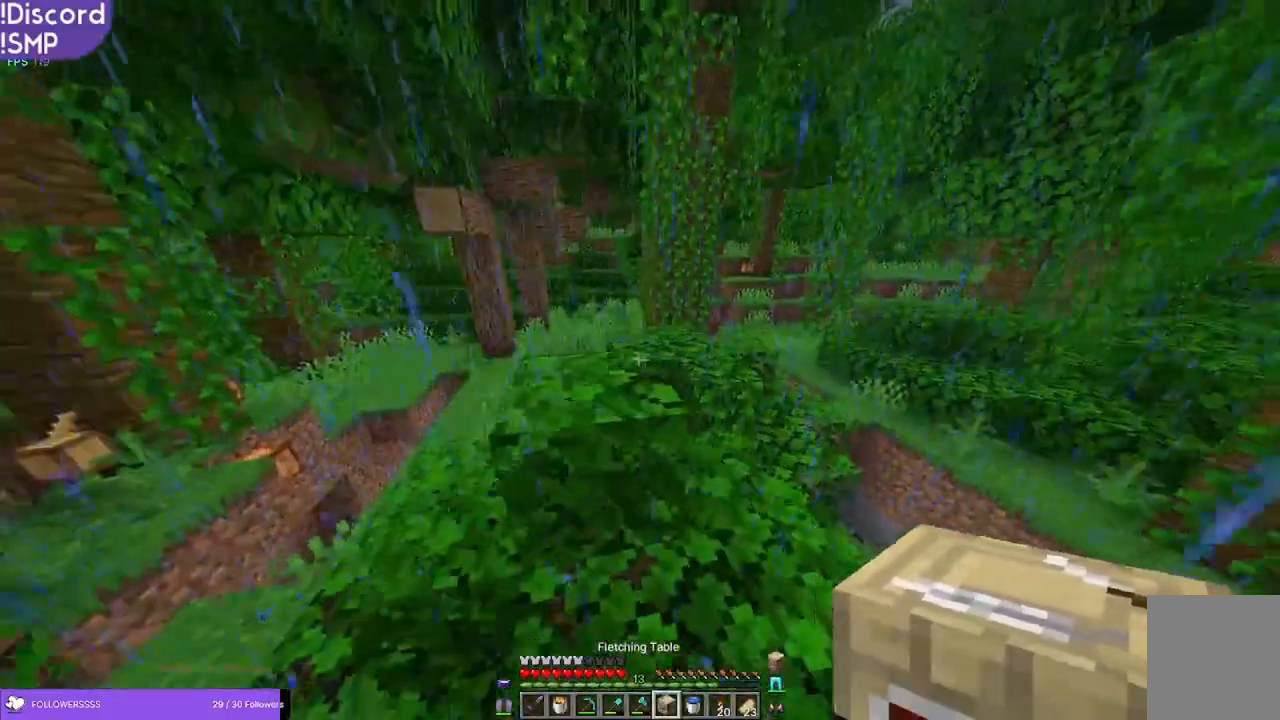
{"keys": ["a"], "mouse": [], "events": [[83, "mouse_right", "down"], [150, "mouse_right", "up"], [350, "a", "down"], [500, "w", "up"]]}
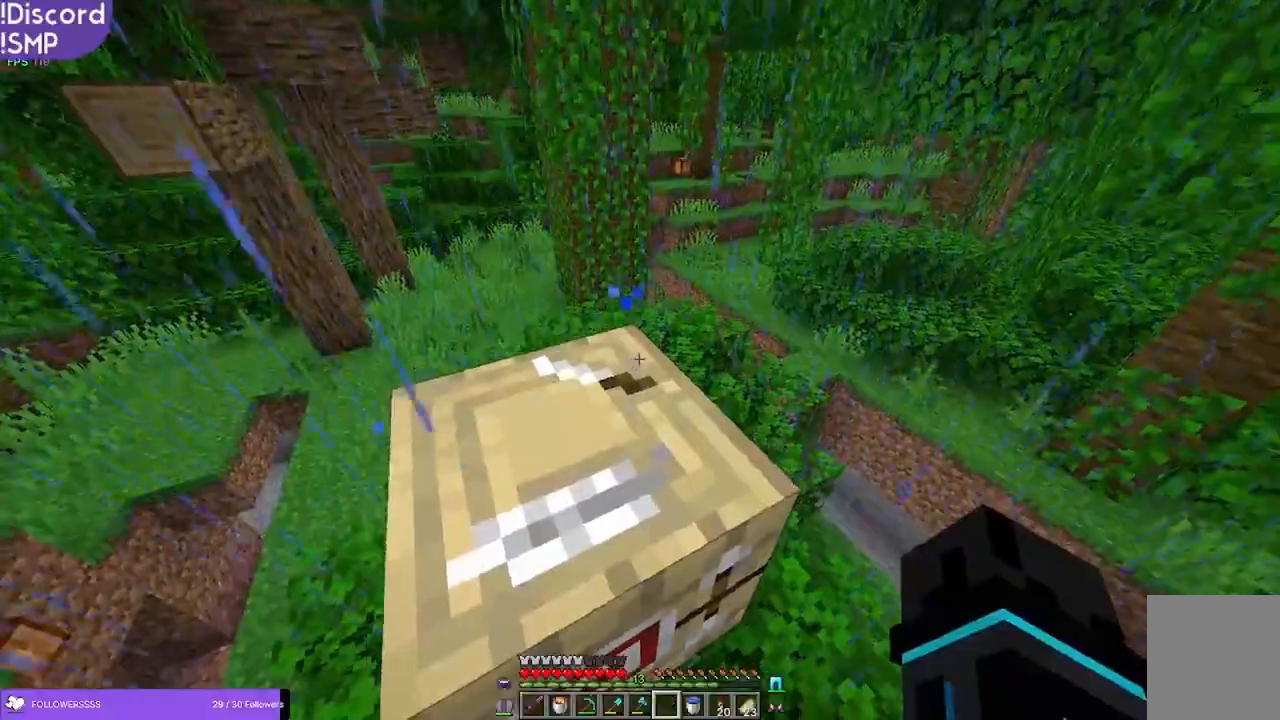
{"keys": ["a", "s"], "mouse": [], "events": [[500, "s", "down"]]}
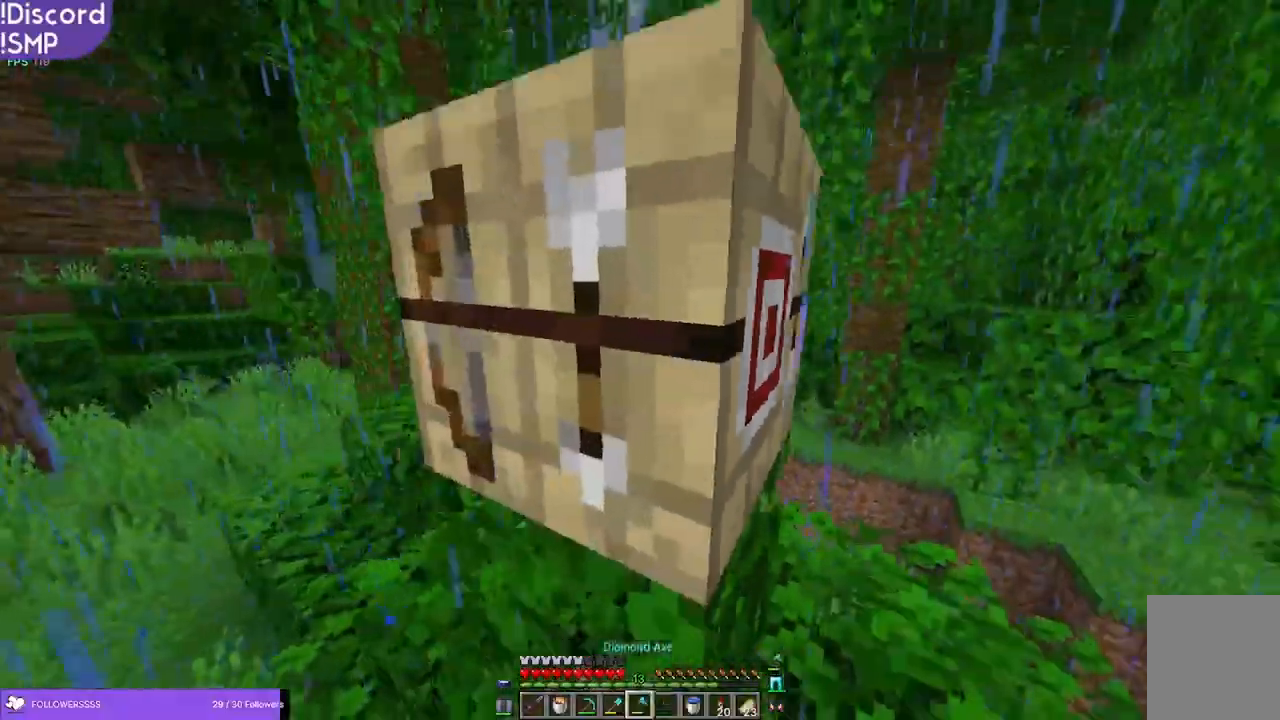
{"keys": ["w"], "mouse": [], "events": [[116, "s", "up"], [333, "w", "down"], [400, "a", "up"]]}
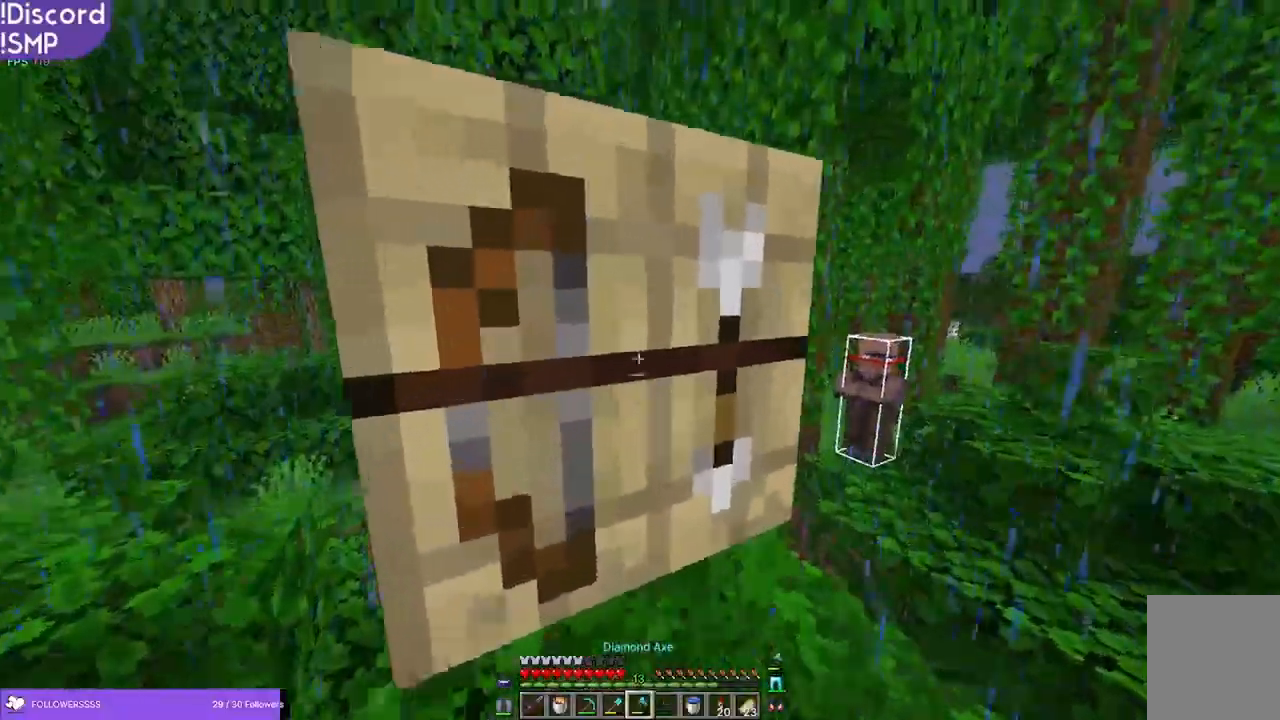
{"keys": ["w"], "mouse": [], "events": [[83, "mouse_left", "down"], [383, "a", "down"], [466, "a", "up"], [500, "mouse_left", "up"]]}
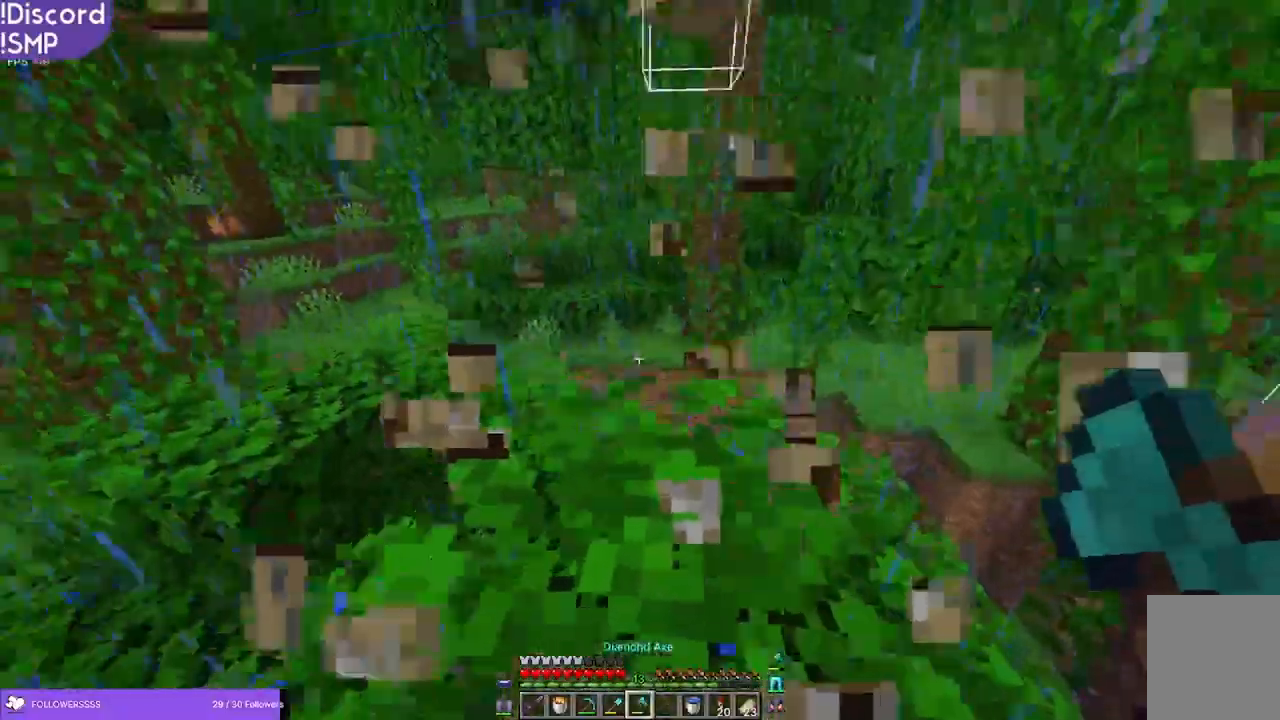
{"keys": ["w"], "mouse": [], "events": []}
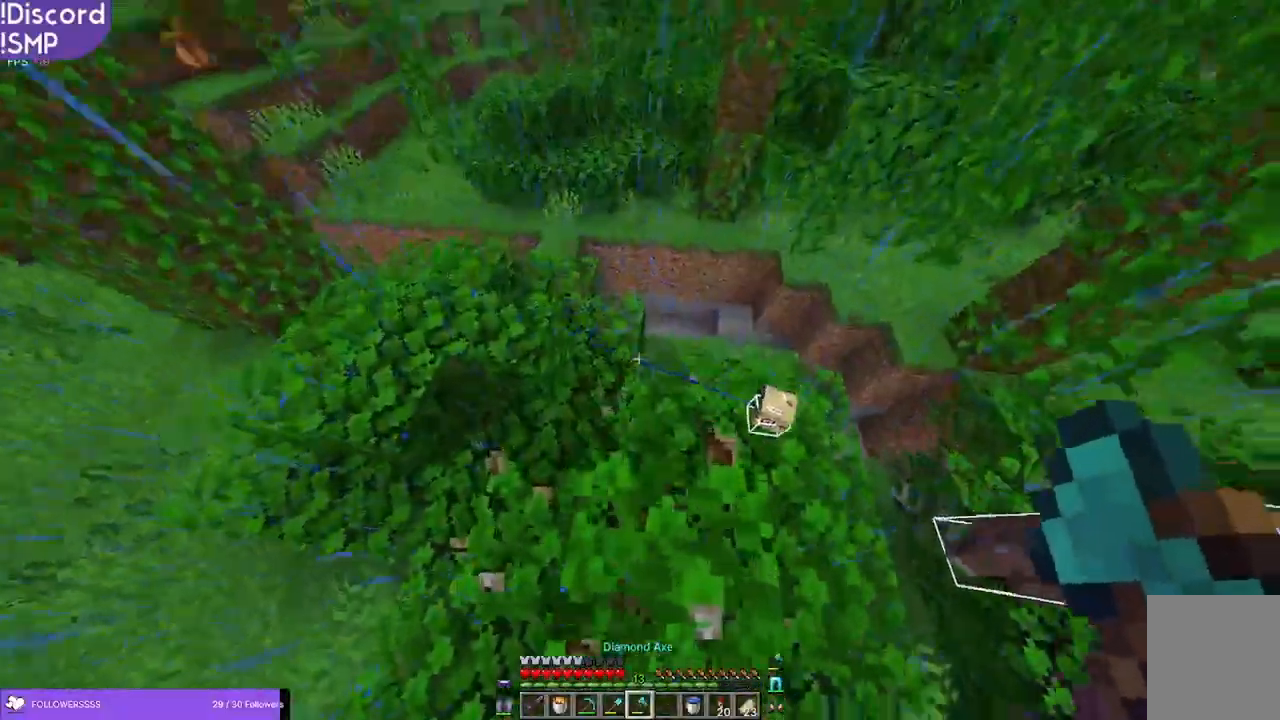
{"keys": ["w"], "mouse": [], "events": [[283, "d", "down"], [416, "d", "up"]]}
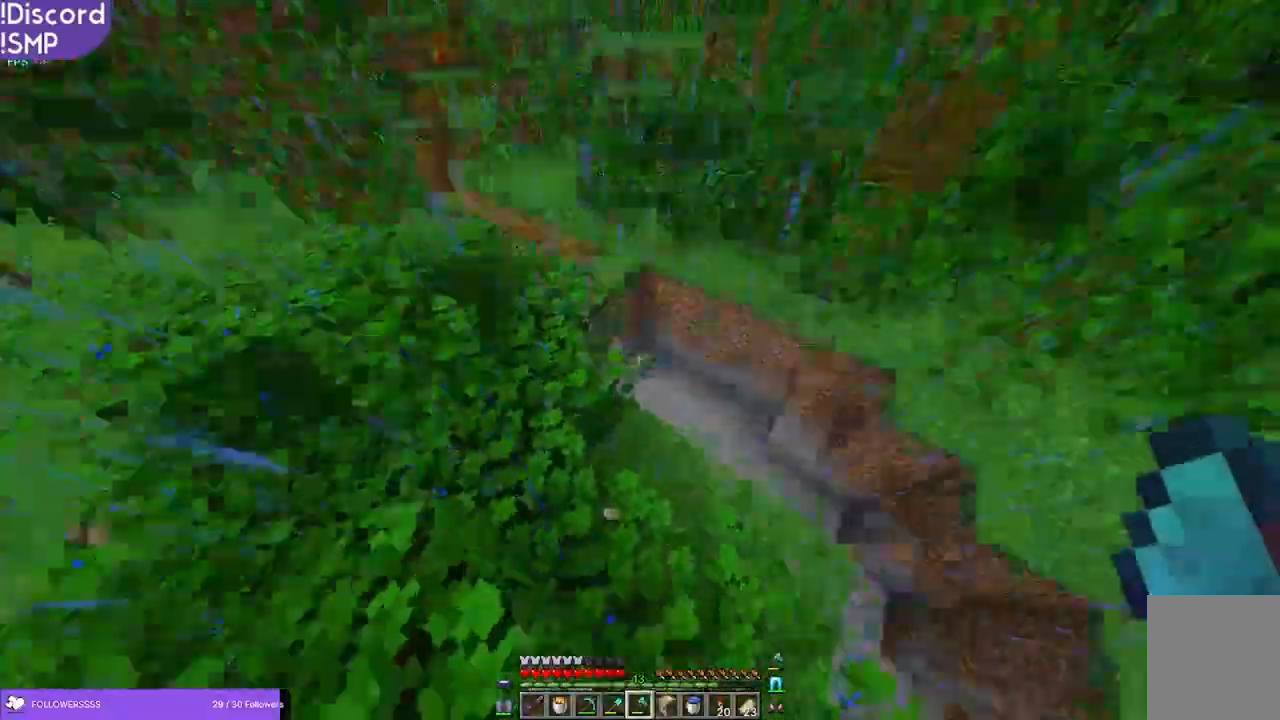
{"keys": ["w"], "mouse": [], "events": [[16, "a", "down"], [200, "a", "up"]]}